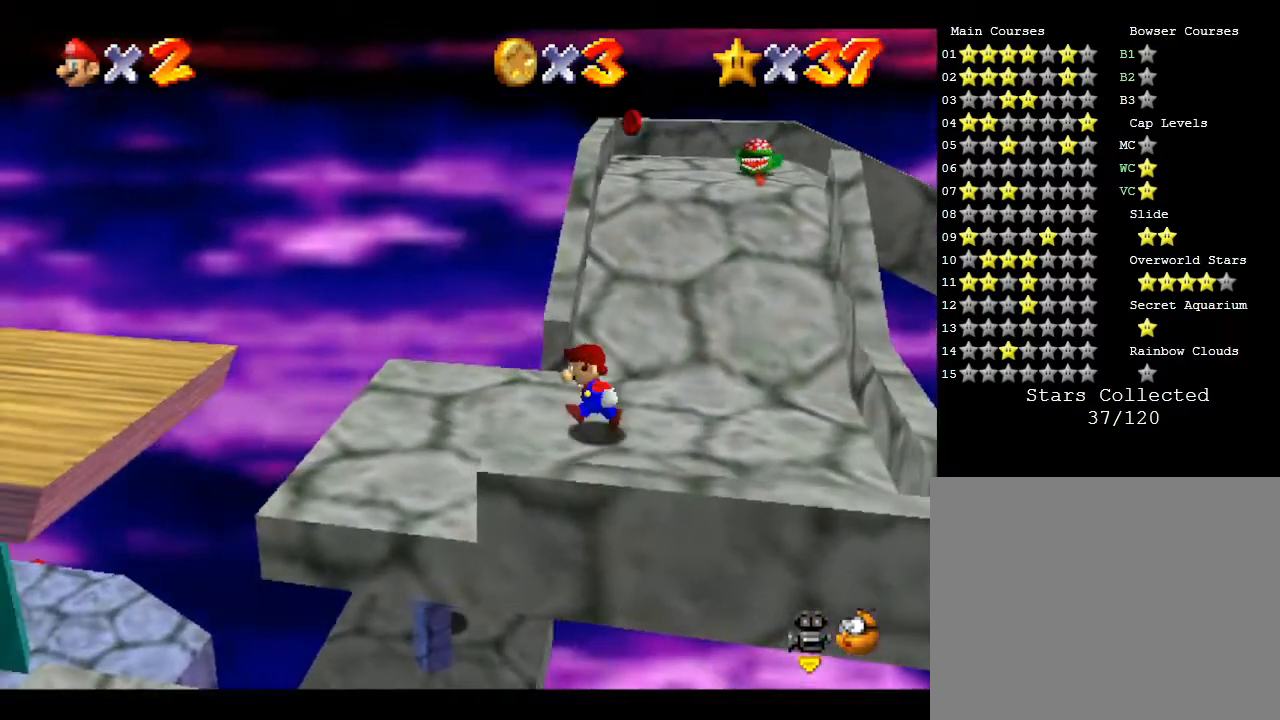
Gameplay with a controller (Nintendo layout); each line is a JSON object with the inputs held at the frame after it. "events" lists button and stick changes between this image and that frame as [ms after this image, input, new state], when the widget could be followed in between. Not read: L3 R3.
{"buttons": ["A"], "left_stick": "left", "events": [[333, "A", "down"]]}
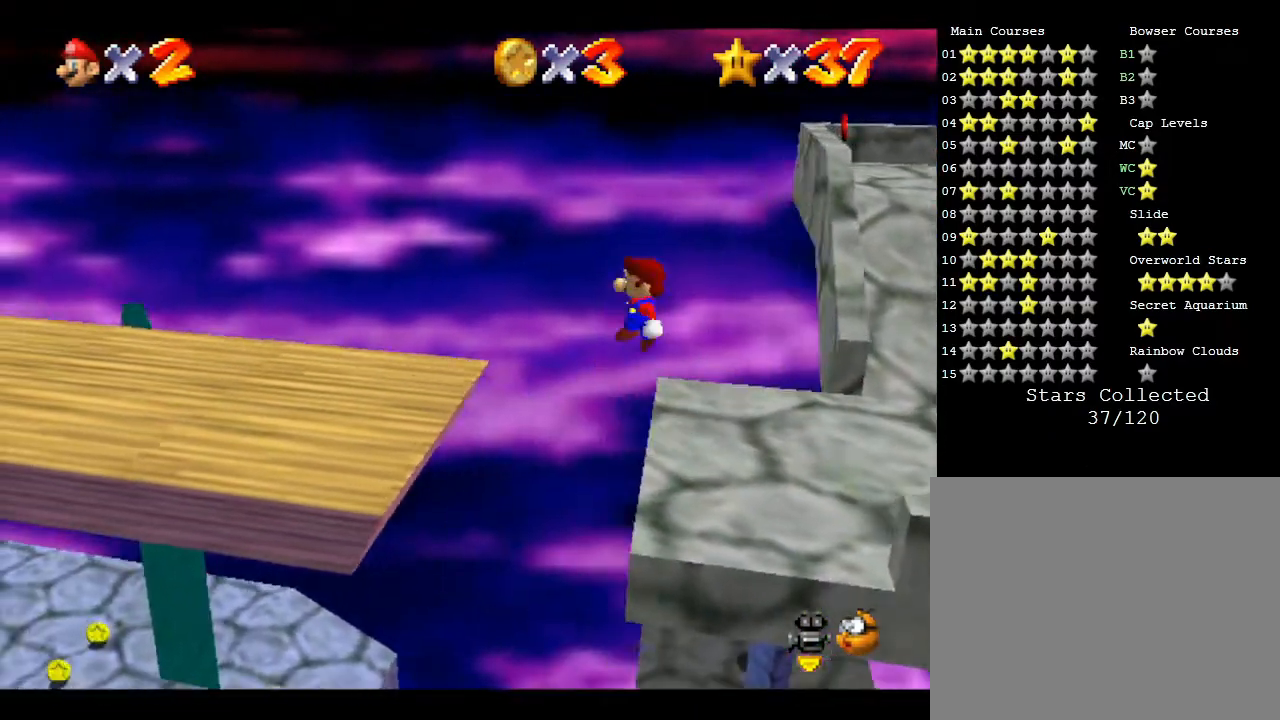
{"buttons": [], "left_stick": "left", "events": [[167, "A", "up"]]}
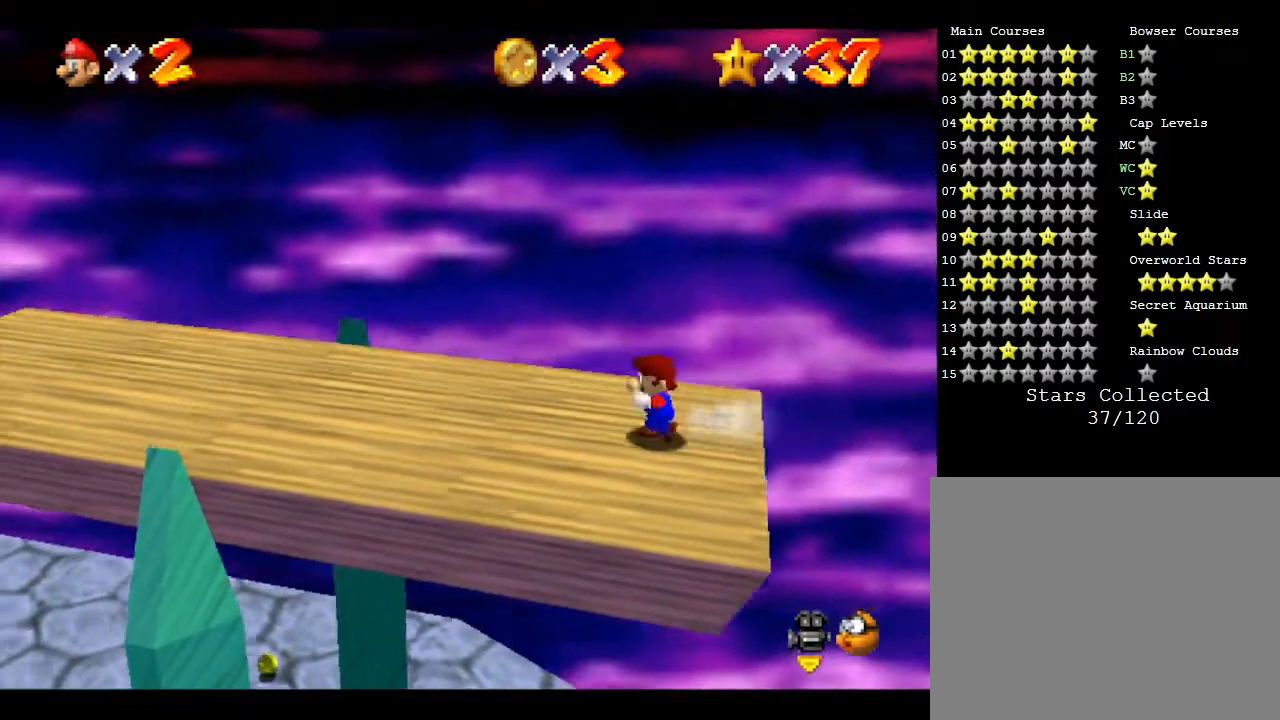
{"buttons": [], "left_stick": "left", "events": []}
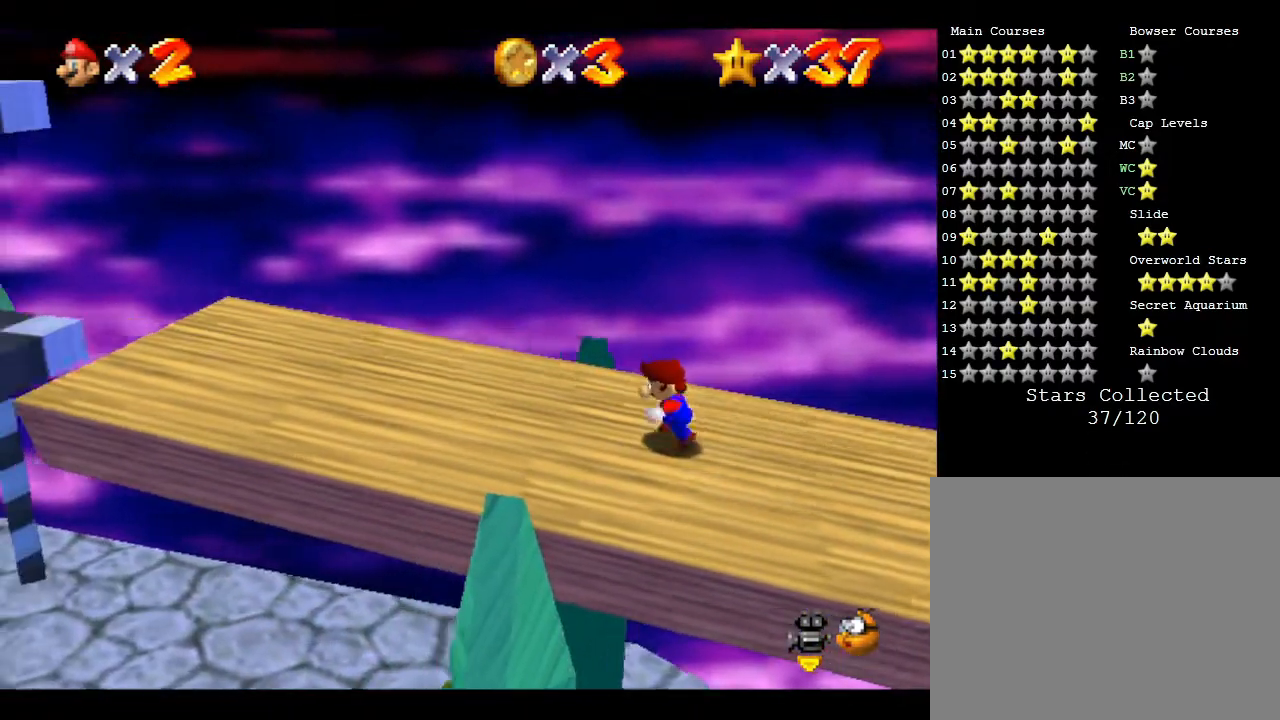
{"buttons": [], "left_stick": "left", "events": []}
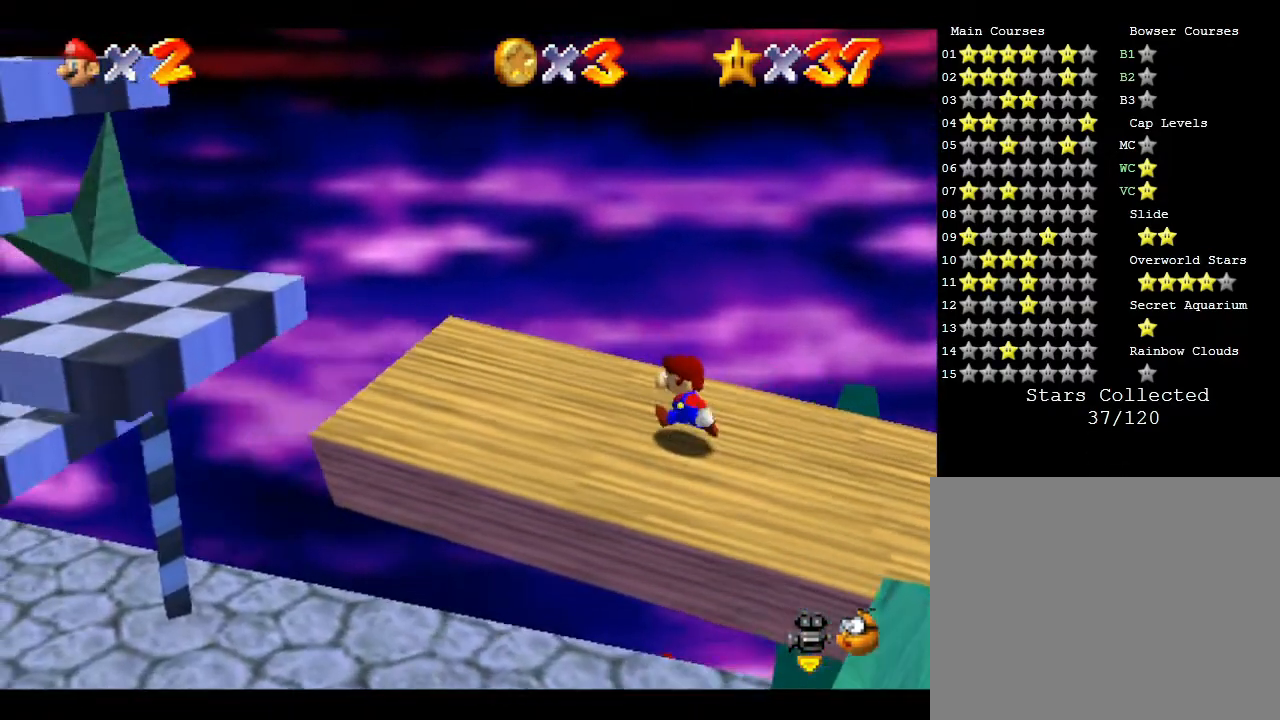
{"buttons": [], "left_stick": "left", "events": []}
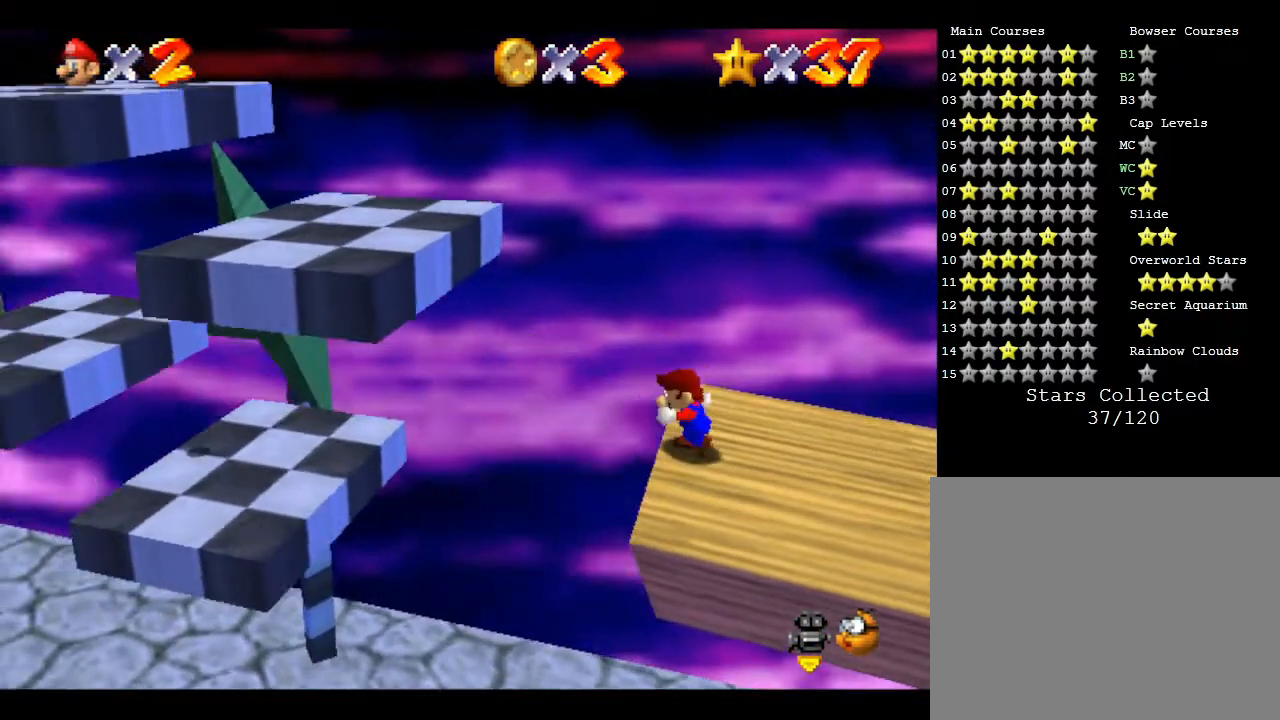
{"buttons": ["A"], "left_stick": "left", "events": [[17, "A", "down"]]}
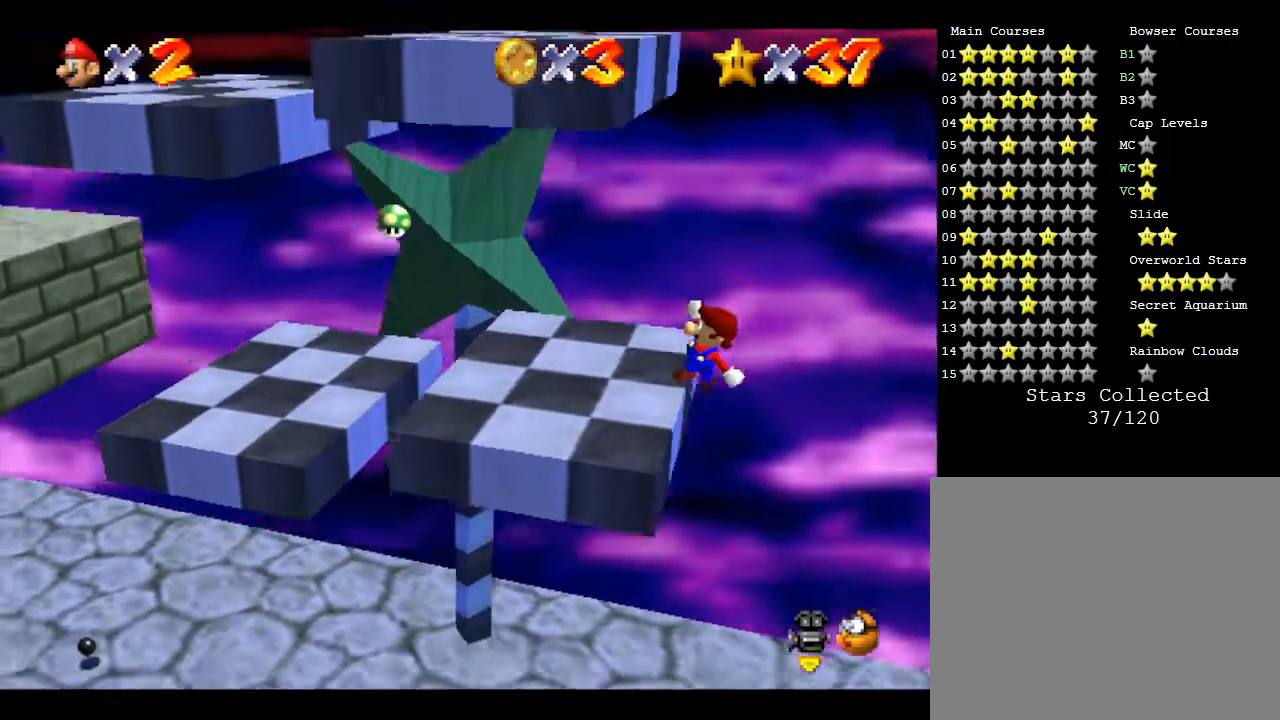
{"buttons": ["Z"], "left_stick": "center", "events": [[33, "A", "up"], [217, "left_stick", "center"], [500, "Z", "down"]]}
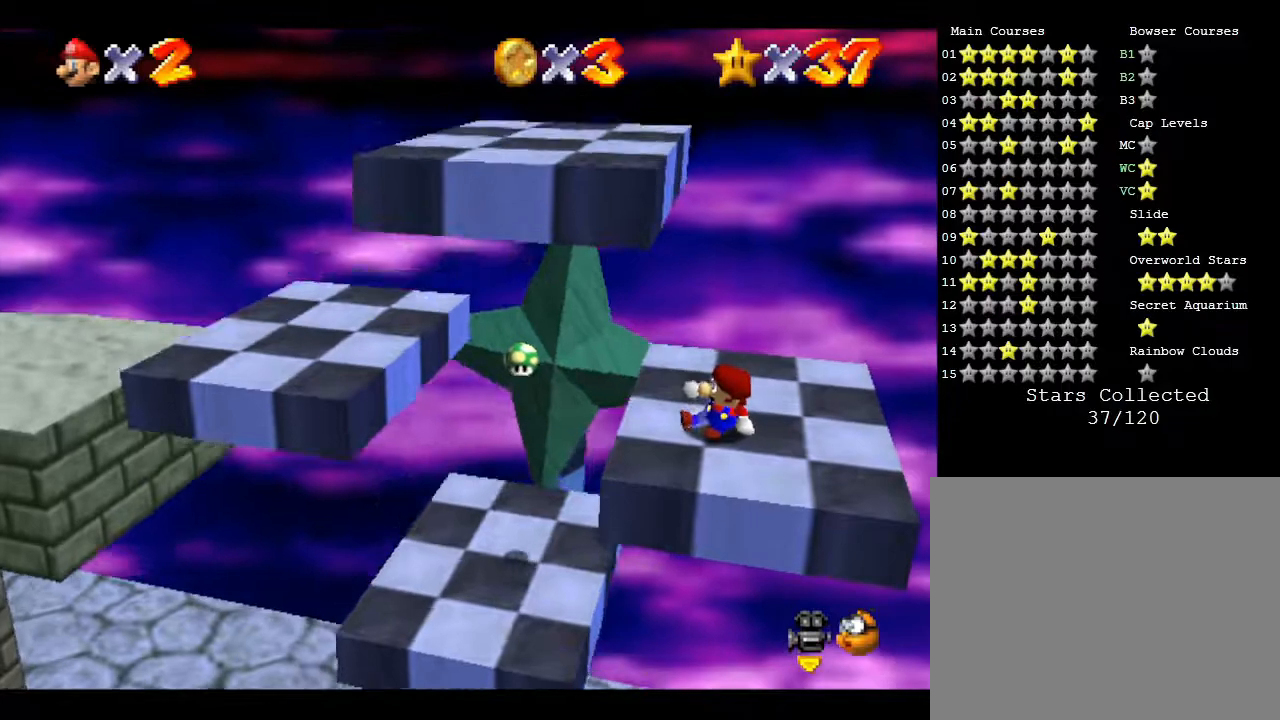
{"buttons": ["Z"], "left_stick": "center", "events": []}
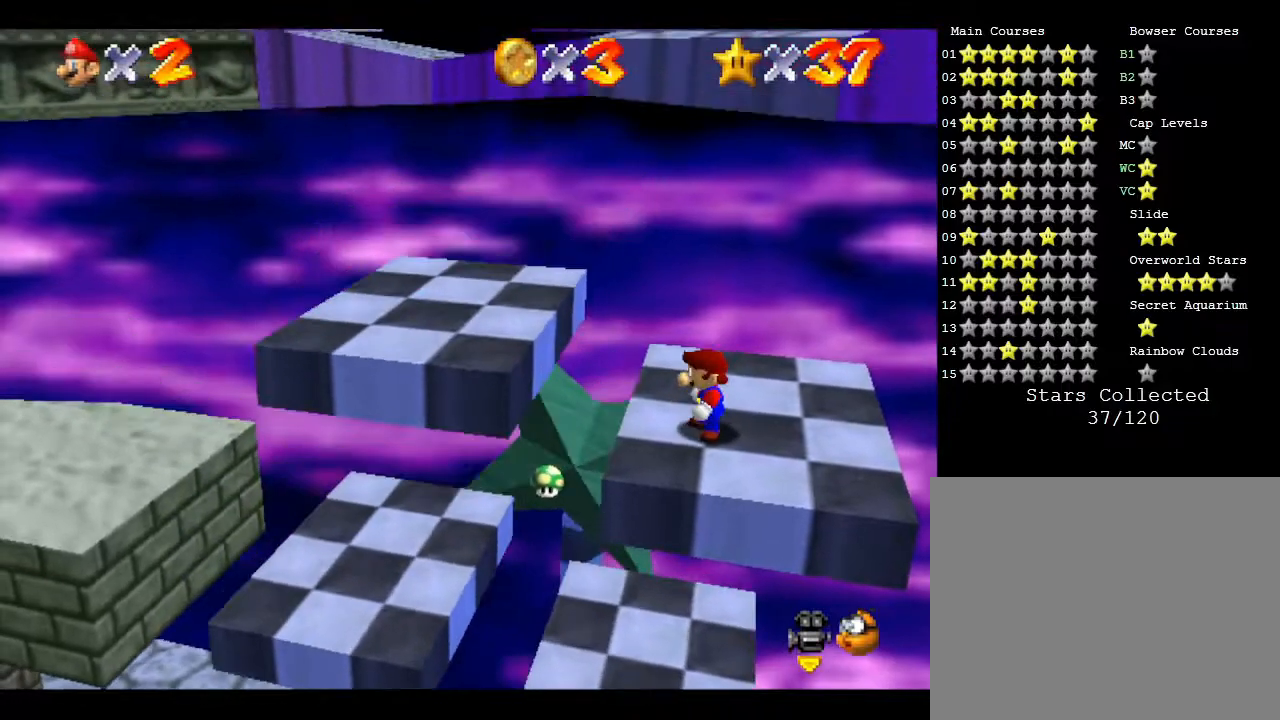
{"buttons": ["A", "Z"], "left_stick": "center", "events": [[483, "A", "down"]]}
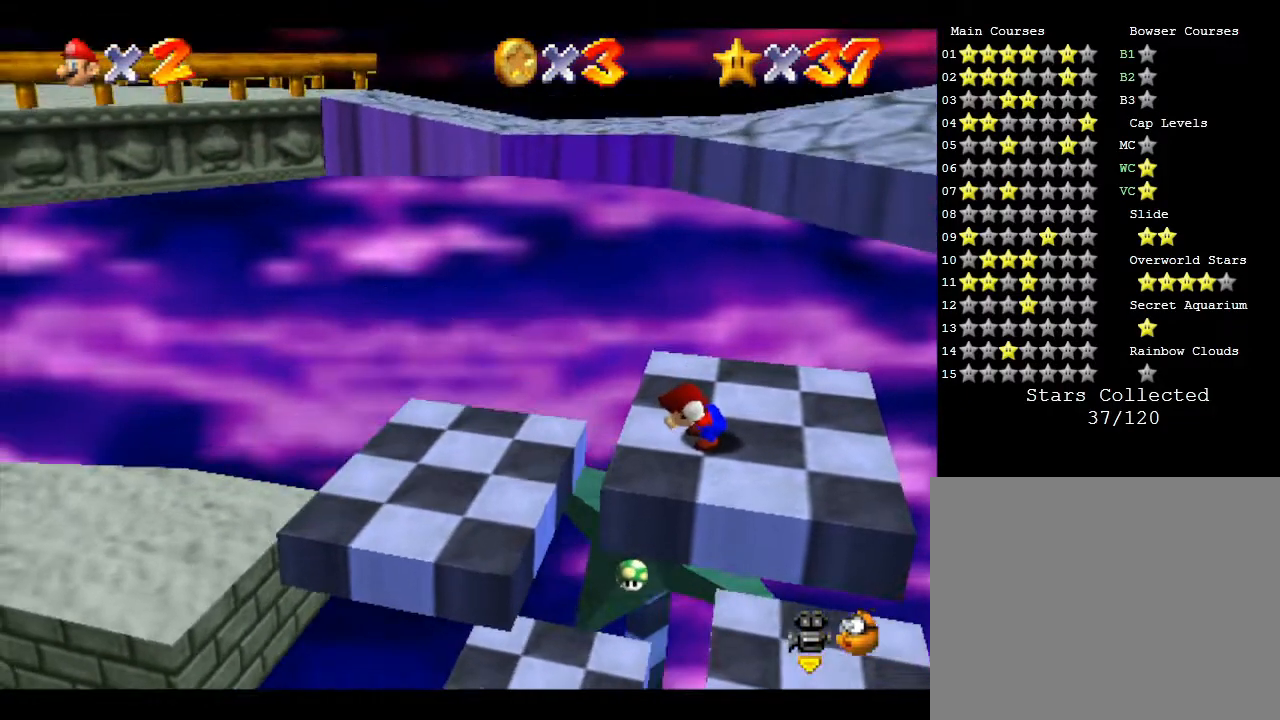
{"buttons": ["A", "Z"], "left_stick": "up-right", "events": [[167, "left_stick", "right"], [350, "left_stick", "up-right"]]}
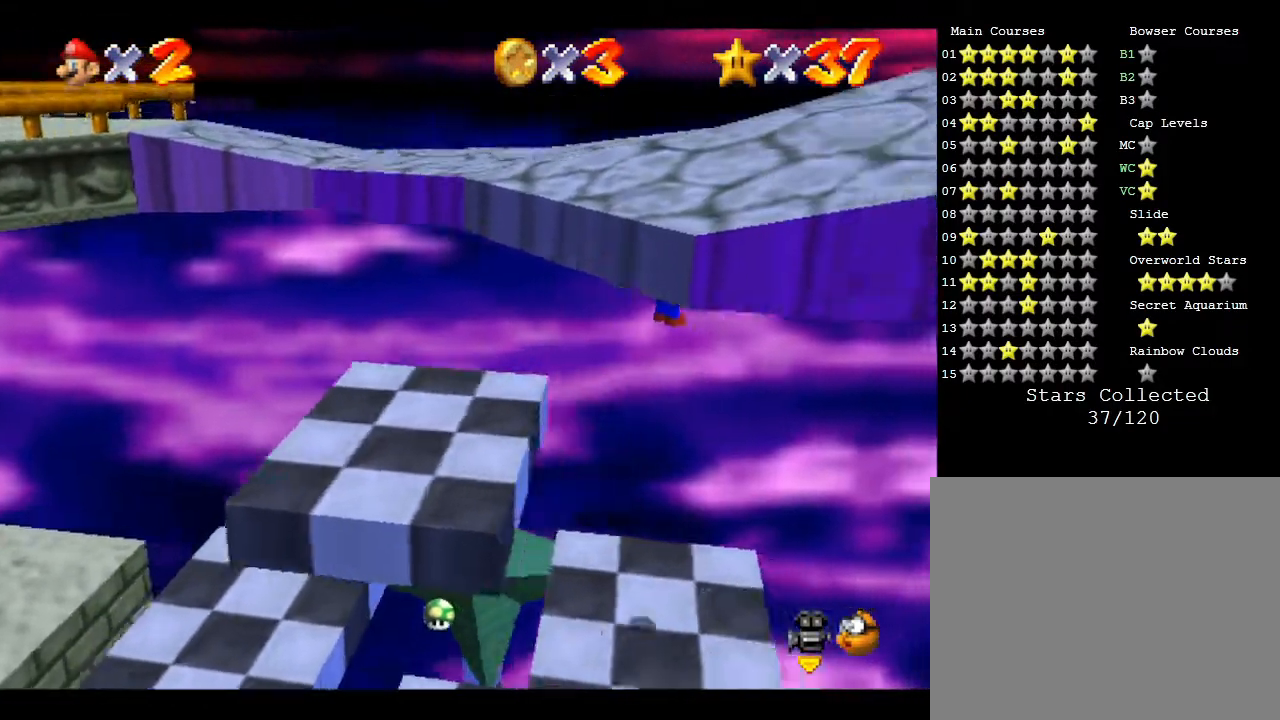
{"buttons": [], "left_stick": "down", "events": [[50, "left_stick", "up"], [183, "A", "up"], [183, "Z", "up"], [217, "left_stick", "center"], [283, "left_stick", "left"], [333, "left_stick", "down-left"], [467, "left_stick", "down"]]}
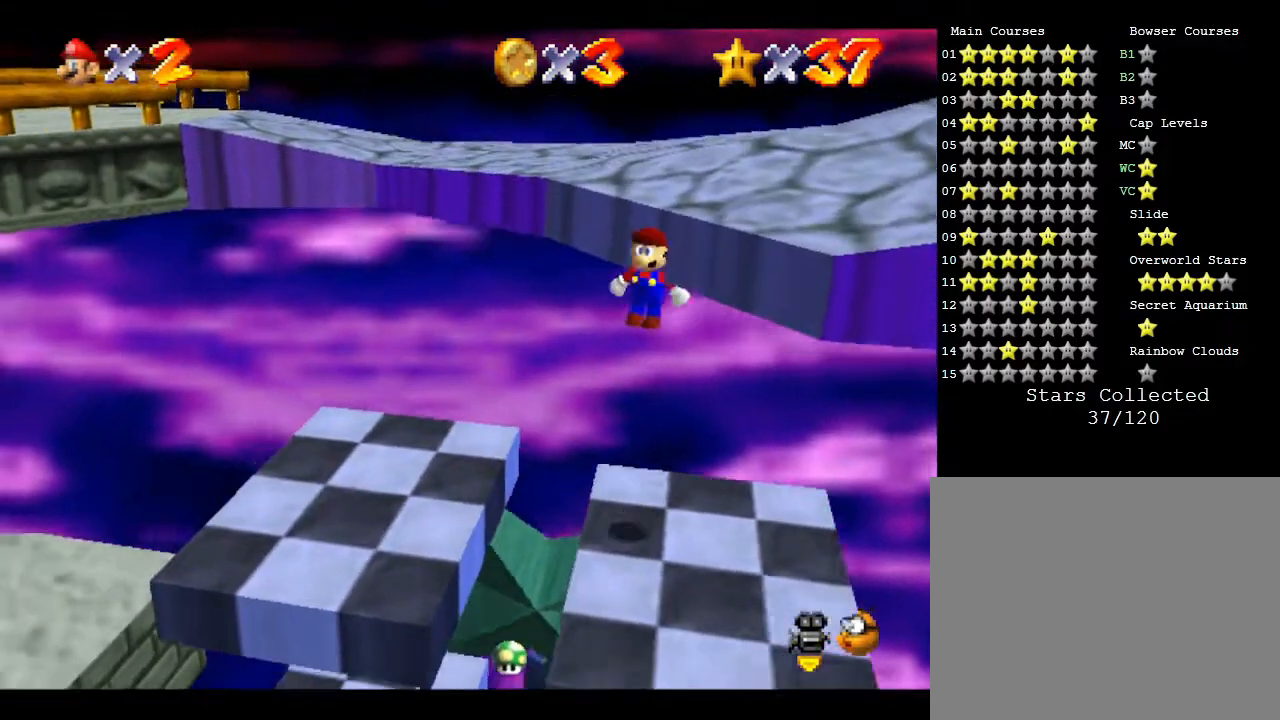
{"buttons": [], "left_stick": "up", "events": [[167, "left_stick", "right"], [350, "left_stick", "up"]]}
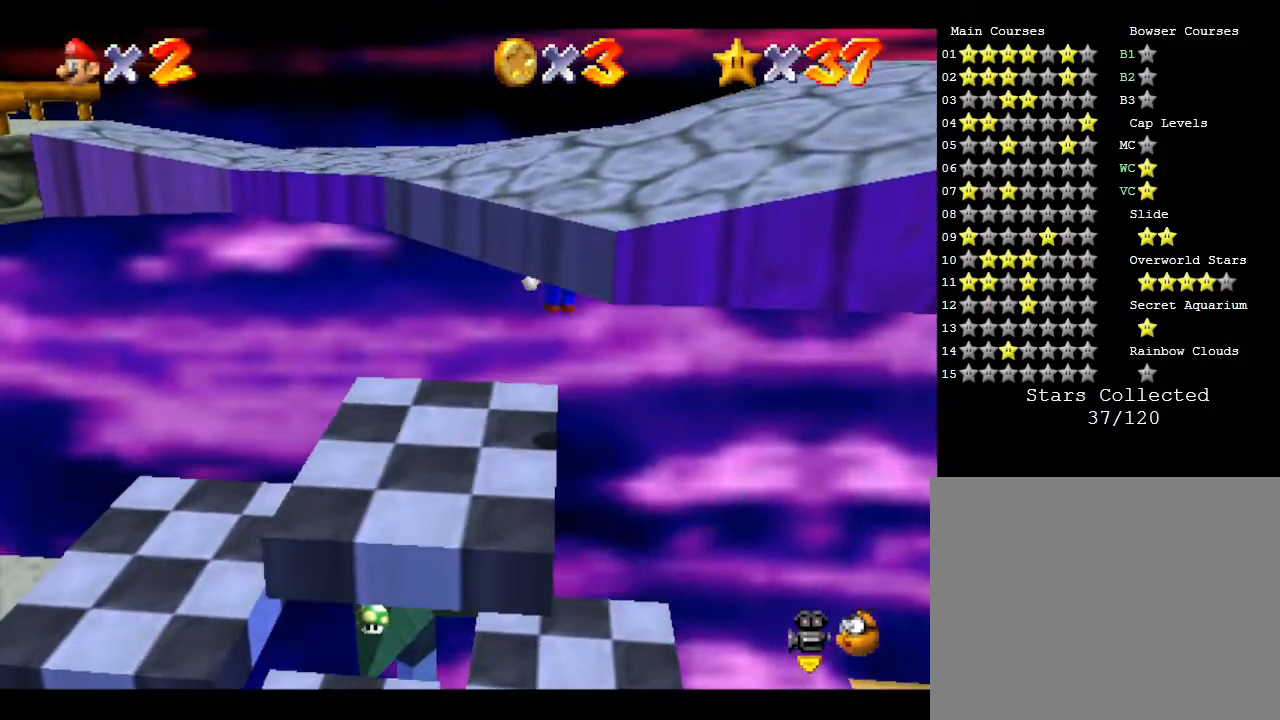
{"buttons": [], "left_stick": "down-right", "events": [[83, "left_stick", "left"], [283, "left_stick", "down"], [417, "left_stick", "down-right"]]}
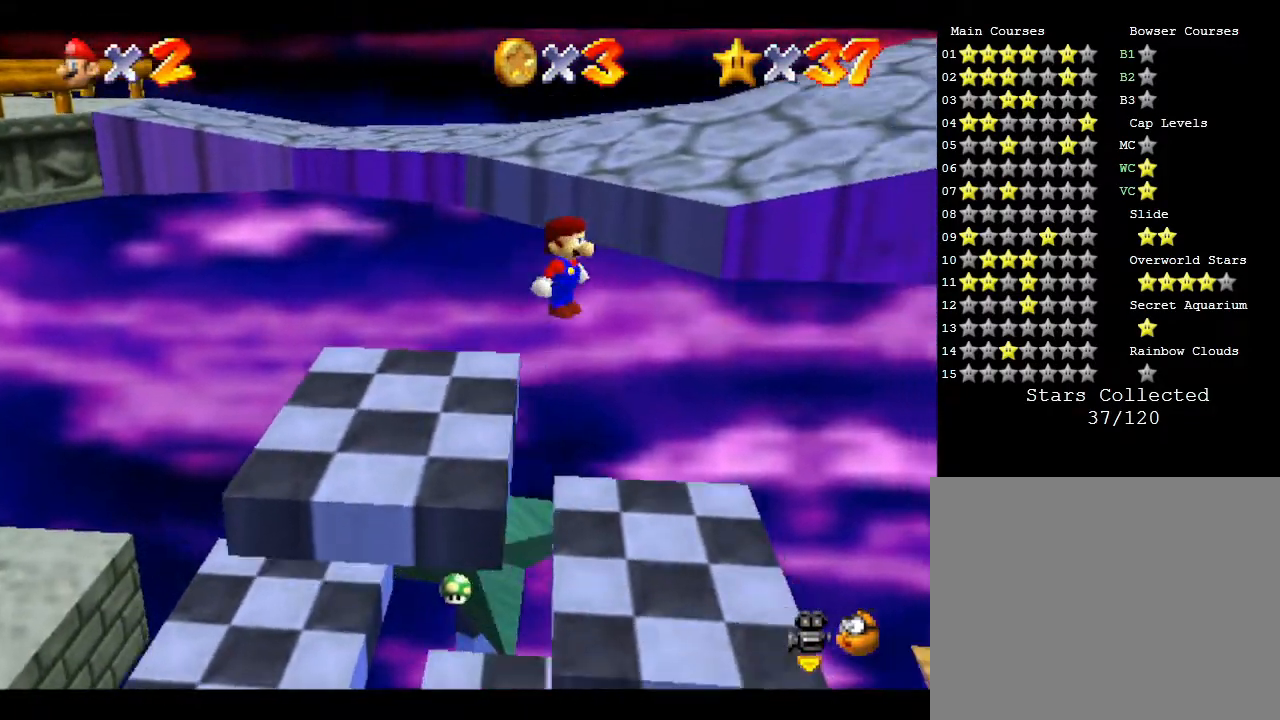
{"buttons": [], "left_stick": "left", "events": [[100, "left_stick", "up-right"], [283, "left_stick", "up-left"], [400, "left_stick", "left"]]}
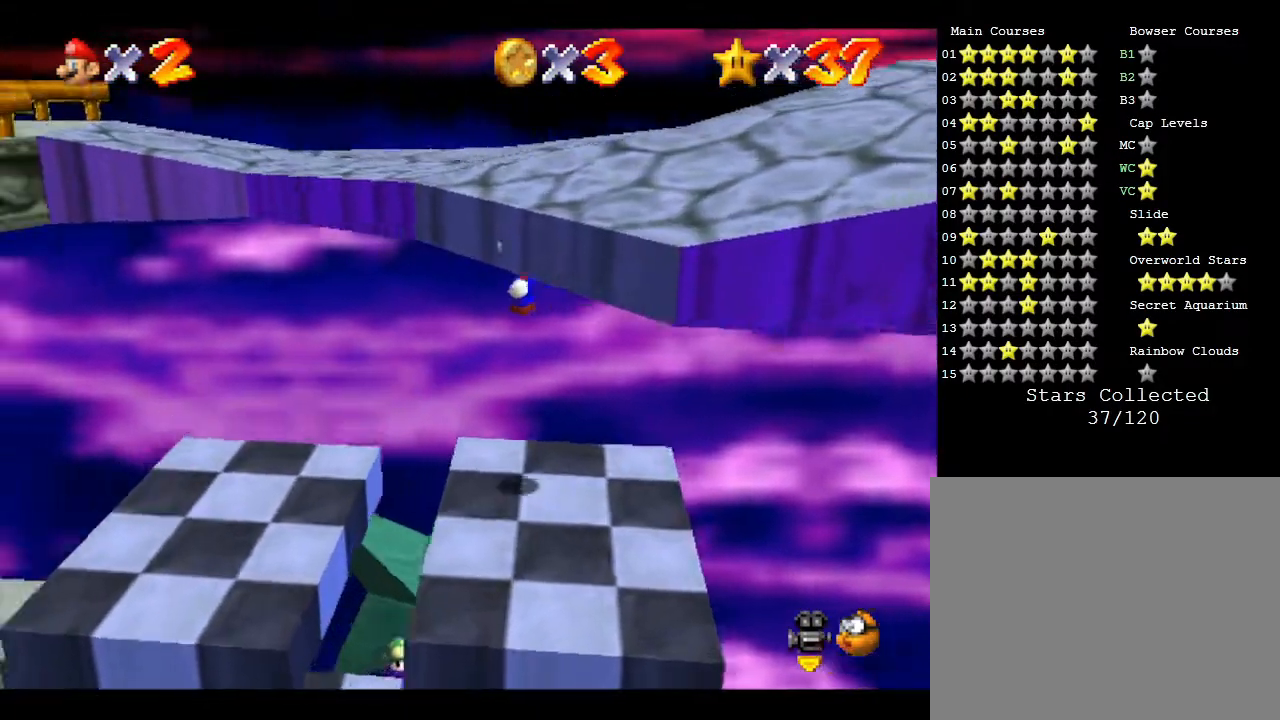
{"buttons": [], "left_stick": "up-right", "events": [[83, "left_stick", "down"], [217, "left_stick", "down-right"], [333, "left_stick", "right"], [467, "left_stick", "up-right"]]}
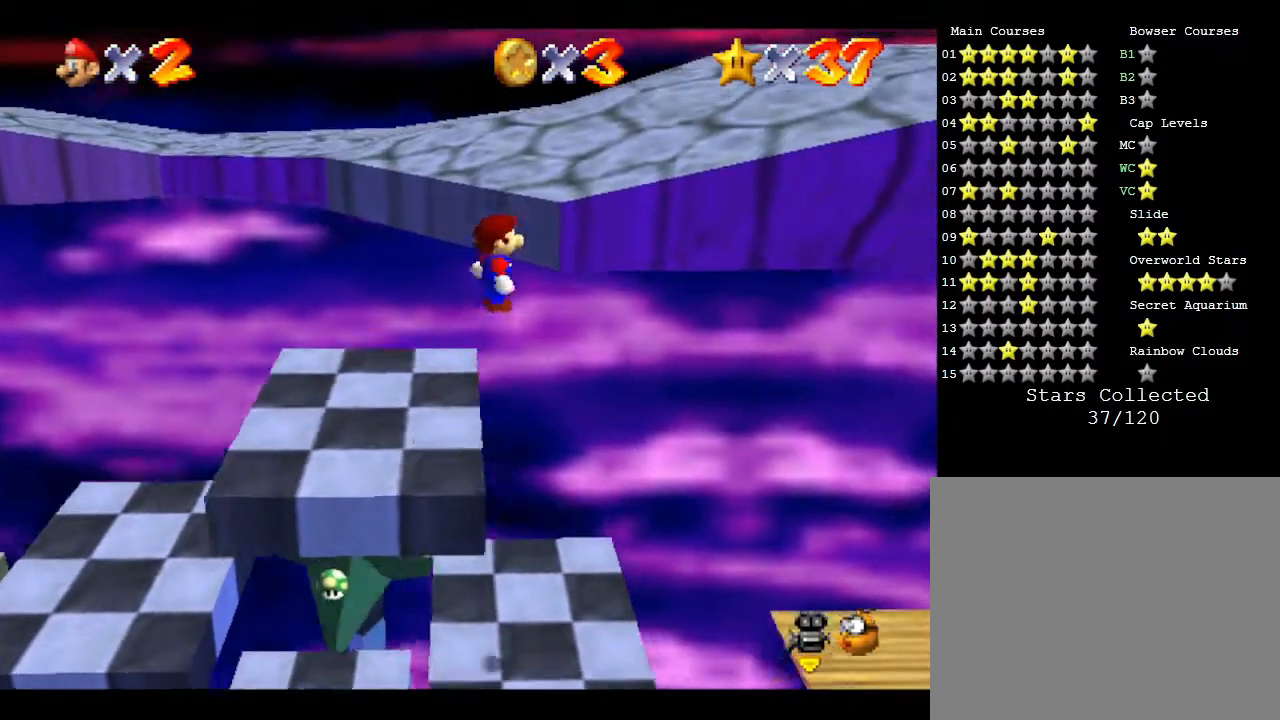
{"buttons": [], "left_stick": "left", "events": [[50, "left_stick", "up"], [233, "left_stick", "up-left"], [383, "left_stick", "left"]]}
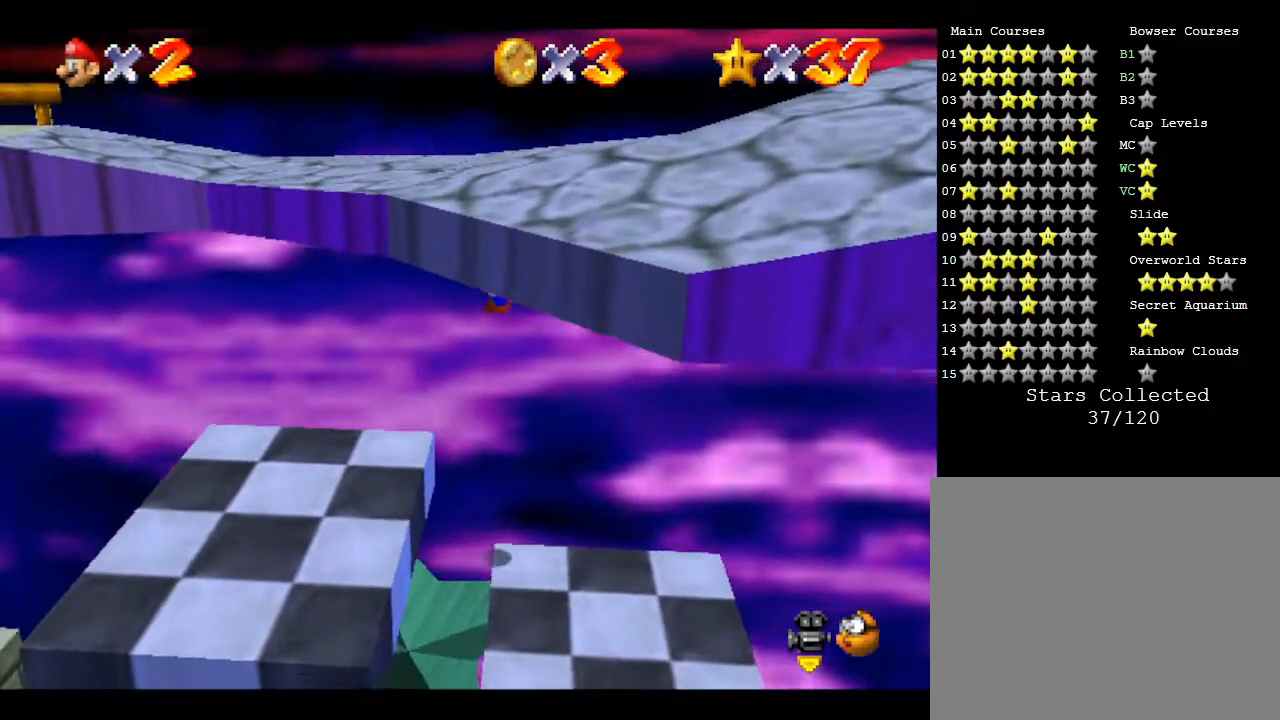
{"buttons": [], "left_stick": "up-right", "events": [[83, "left_stick", "down"], [283, "left_stick", "down-right"], [383, "left_stick", "right"], [483, "left_stick", "up-right"]]}
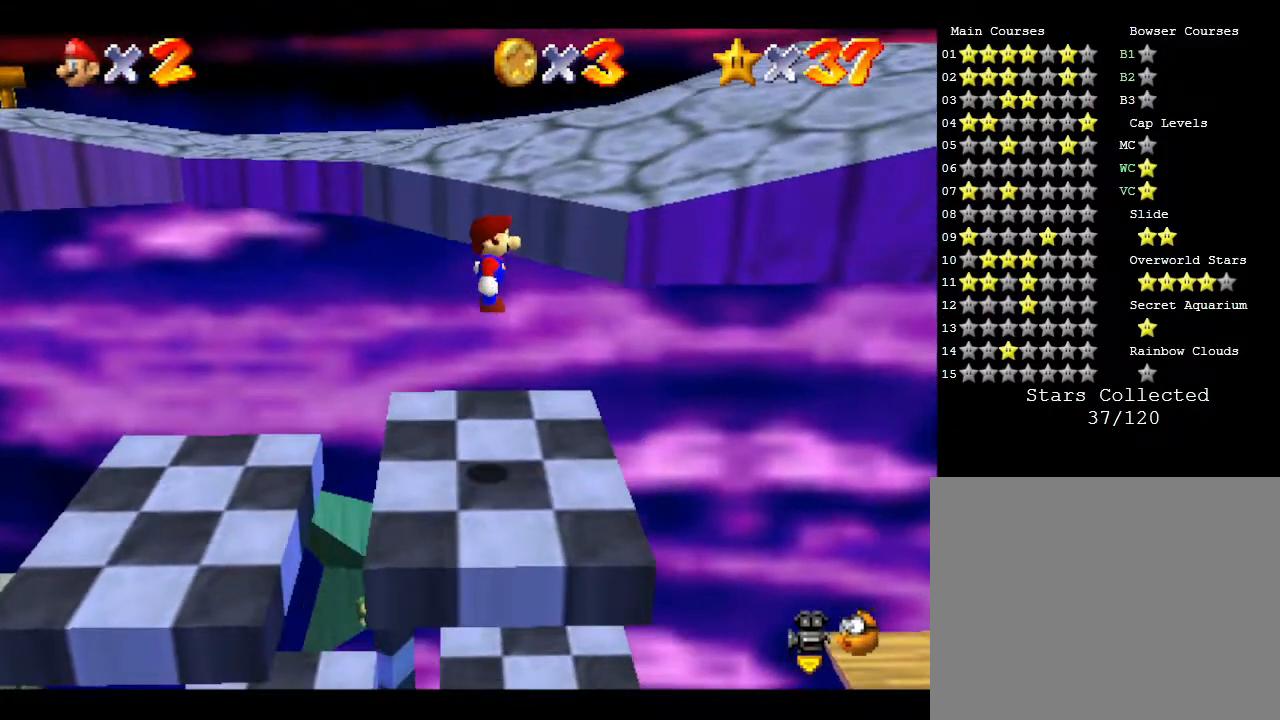
{"buttons": [], "left_stick": "down-left", "events": [[167, "left_stick", "up-left"], [300, "left_stick", "left"], [500, "left_stick", "down-left"]]}
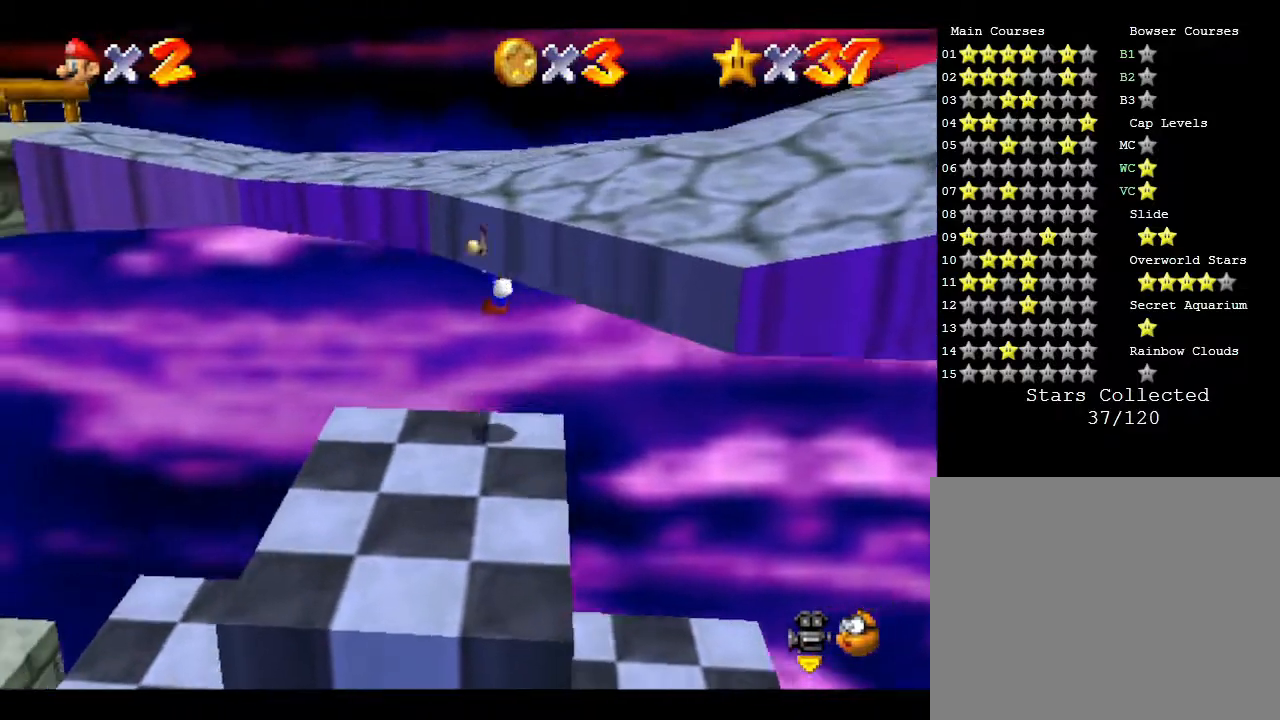
{"buttons": [], "left_stick": "up-right", "events": [[100, "left_stick", "down"], [333, "left_stick", "right"], [467, "left_stick", "up-right"]]}
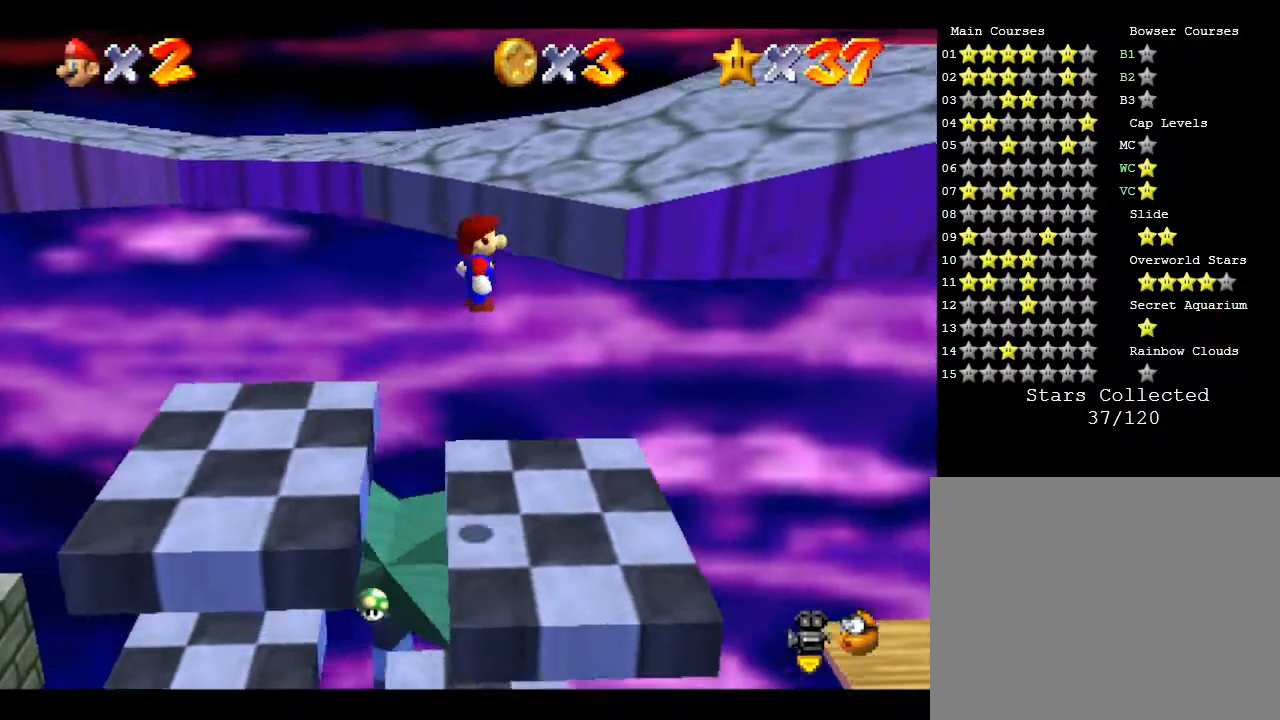
{"buttons": [], "left_stick": "down", "events": [[50, "left_stick", "up"], [117, "left_stick", "up-left"], [300, "left_stick", "down-left"], [417, "left_stick", "down"]]}
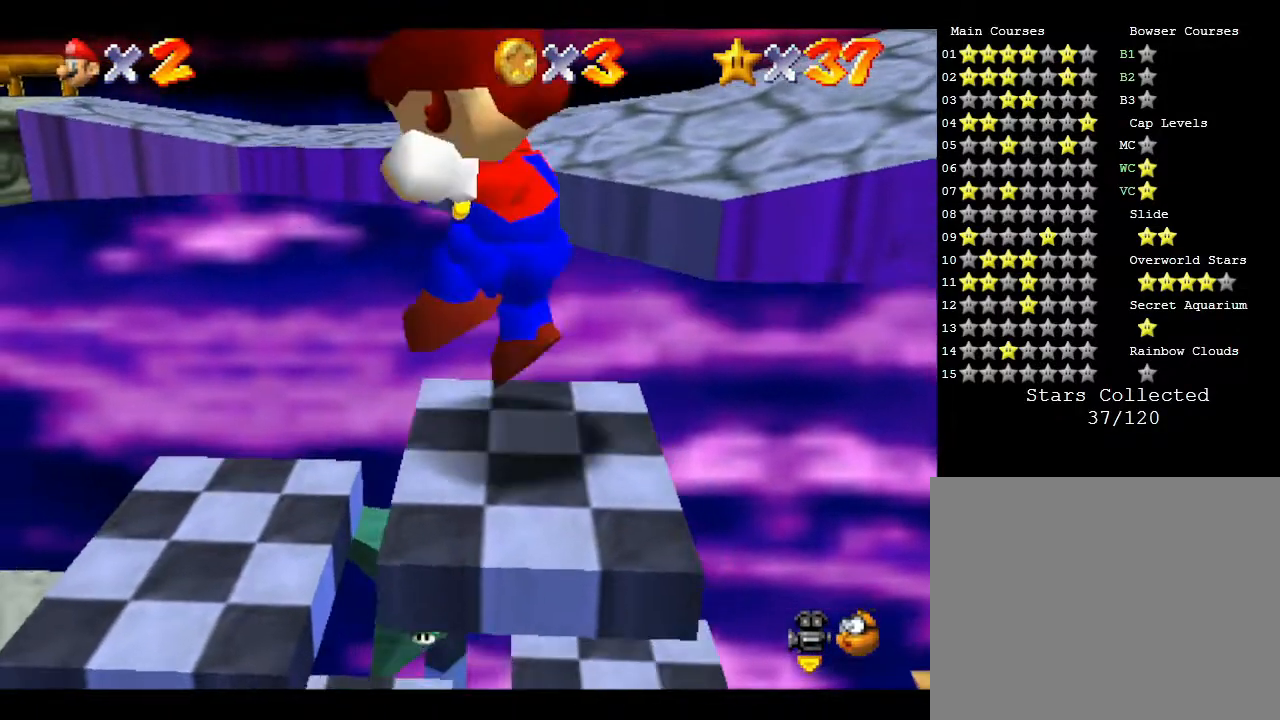
{"buttons": [], "left_stick": "center", "events": [[83, "left_stick", "right"], [167, "left_stick", "up-right"], [267, "left_stick", "center"]]}
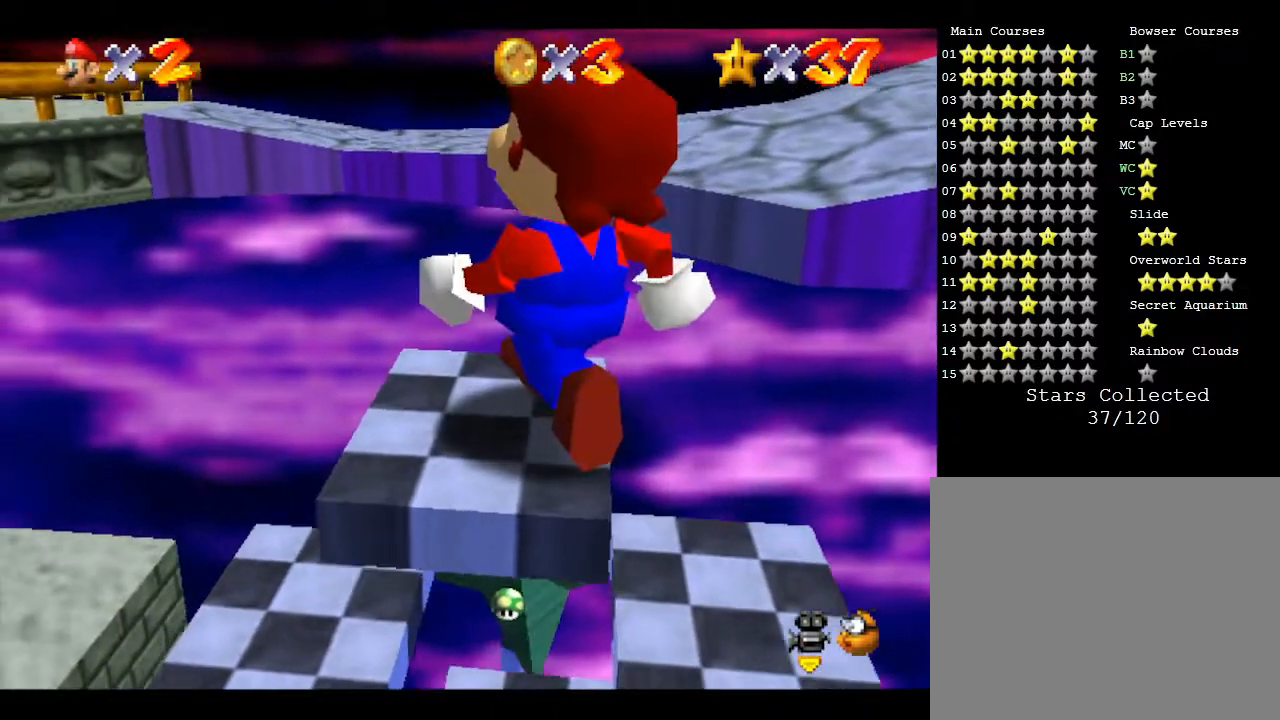
{"buttons": ["A"], "left_stick": "right", "events": [[200, "left_stick", "right"], [267, "A", "down"]]}
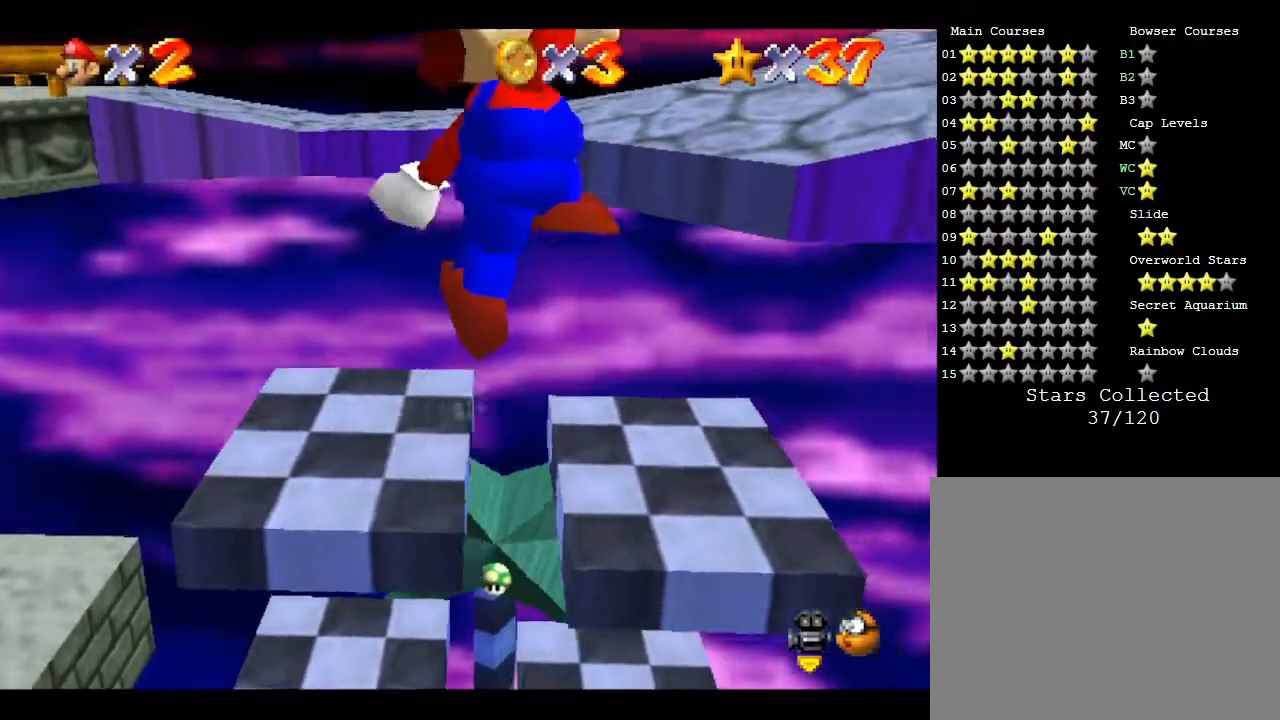
{"buttons": [], "left_stick": "center", "events": [[83, "A", "up"], [133, "left_stick", "center"]]}
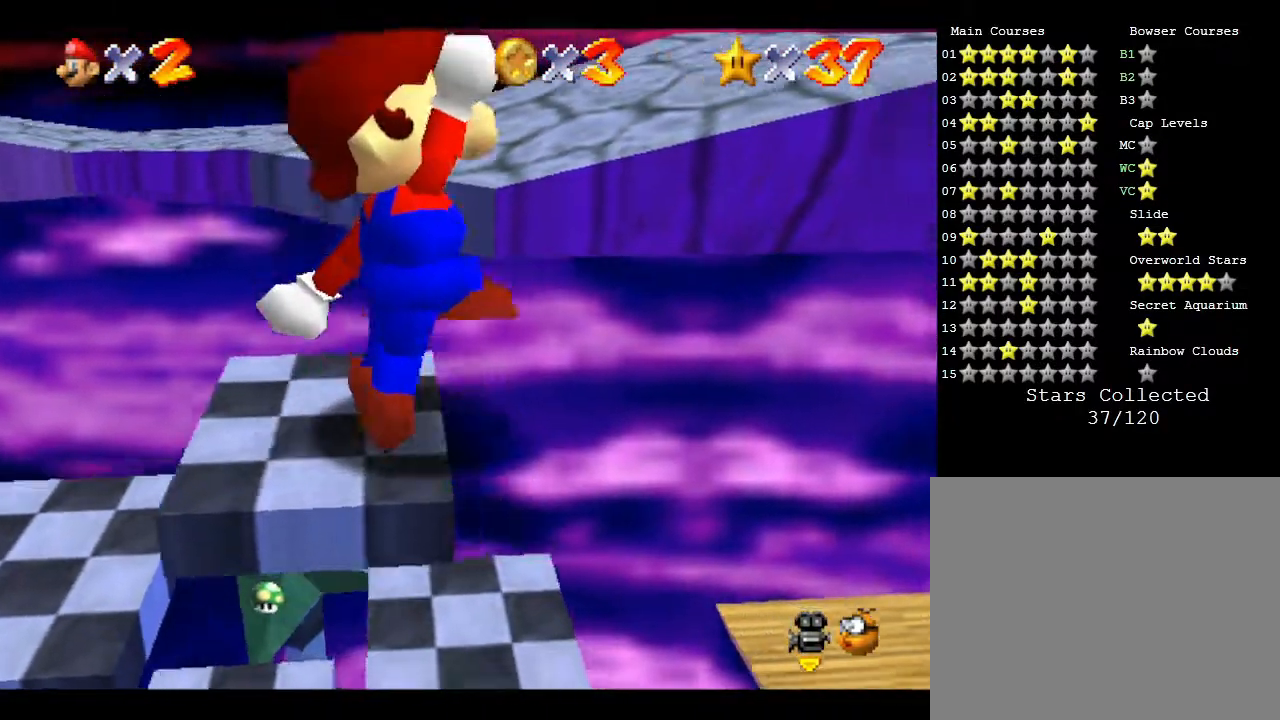
{"buttons": [], "left_stick": "left", "events": [[50, "A", "down"], [333, "left_stick", "left"], [367, "A", "up"]]}
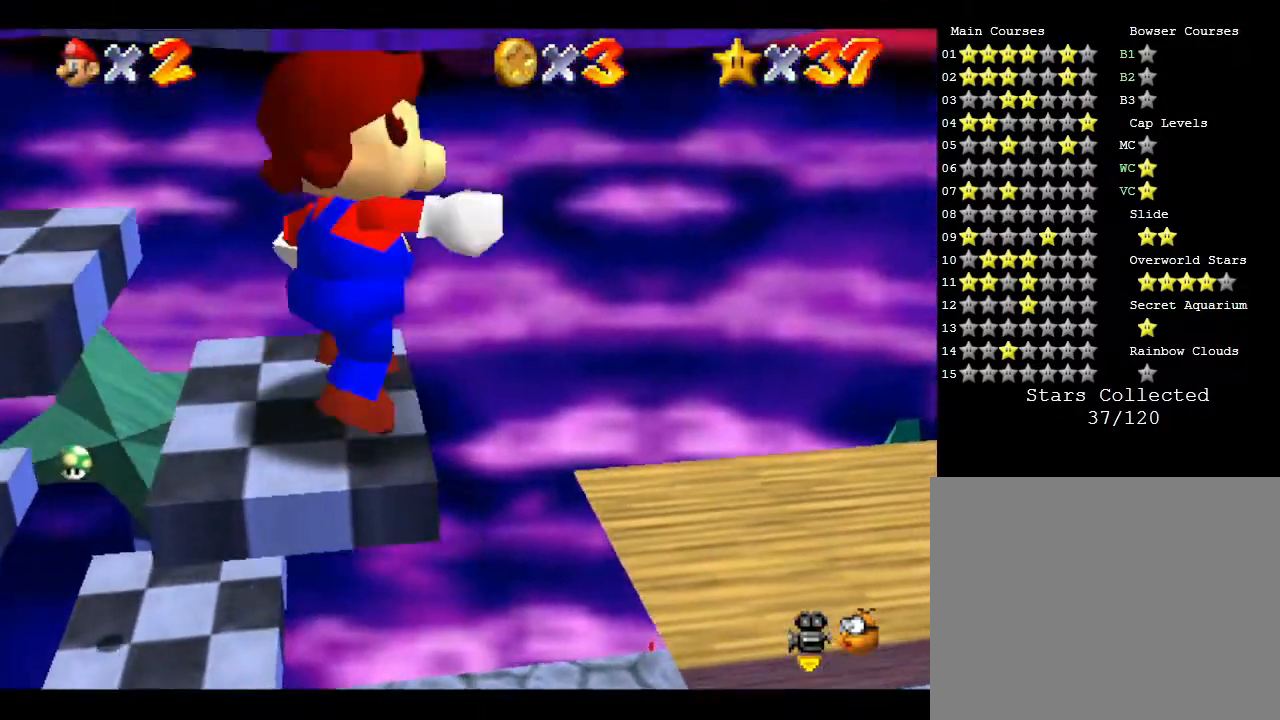
{"buttons": [], "left_stick": "center", "events": [[100, "left_stick", "center"]]}
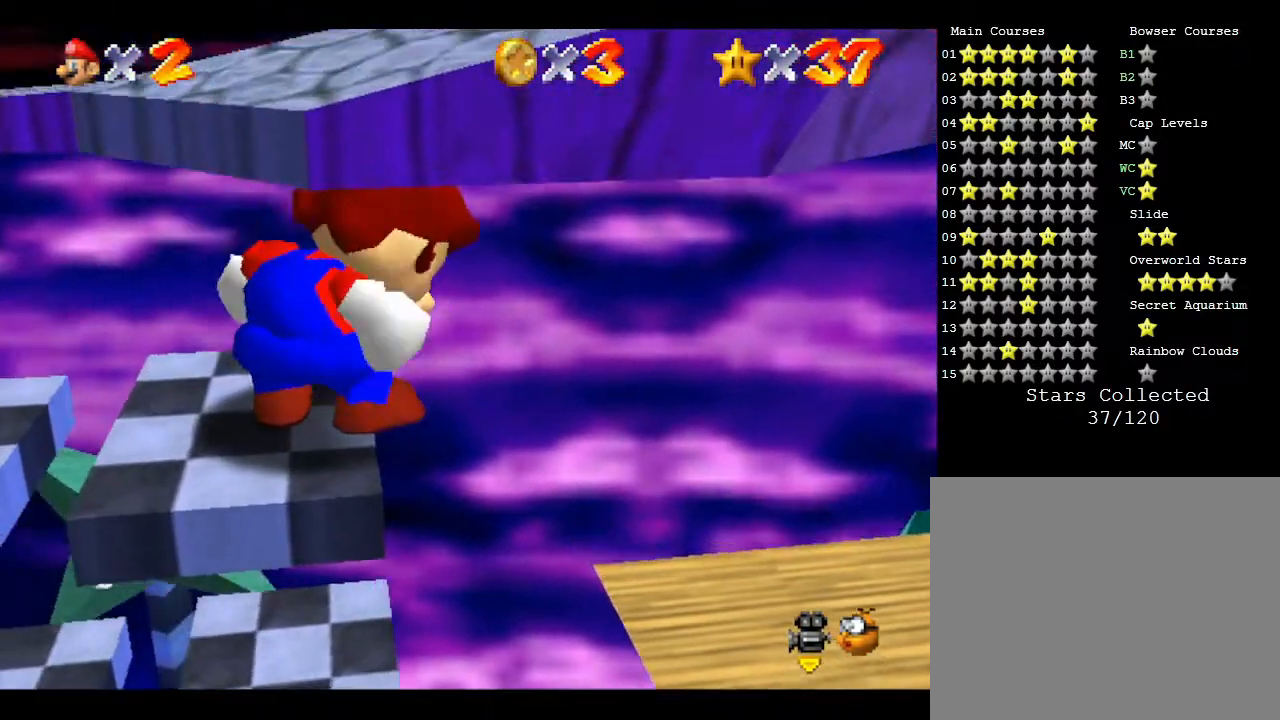
{"buttons": [], "left_stick": "center", "events": [[83, "left_stick", "left"], [250, "left_stick", "center"]]}
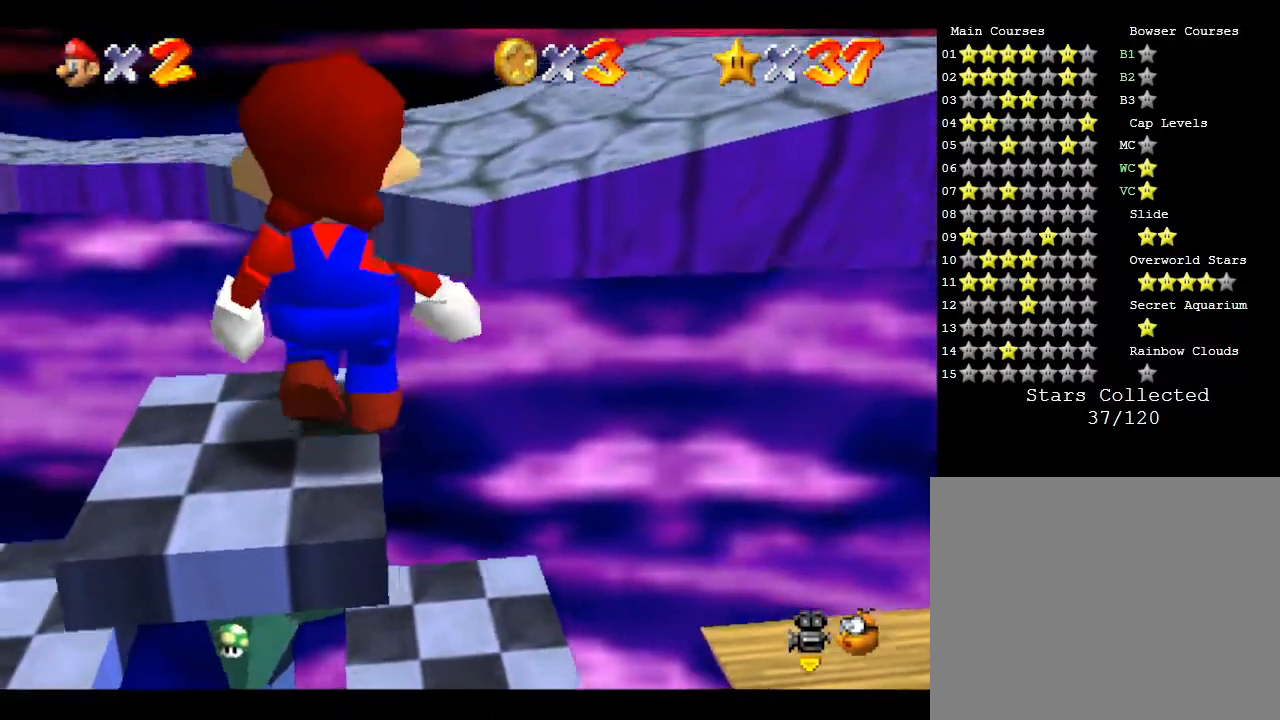
{"buttons": [], "left_stick": "center", "events": [[133, "left_stick", "left"], [233, "left_stick", "center"]]}
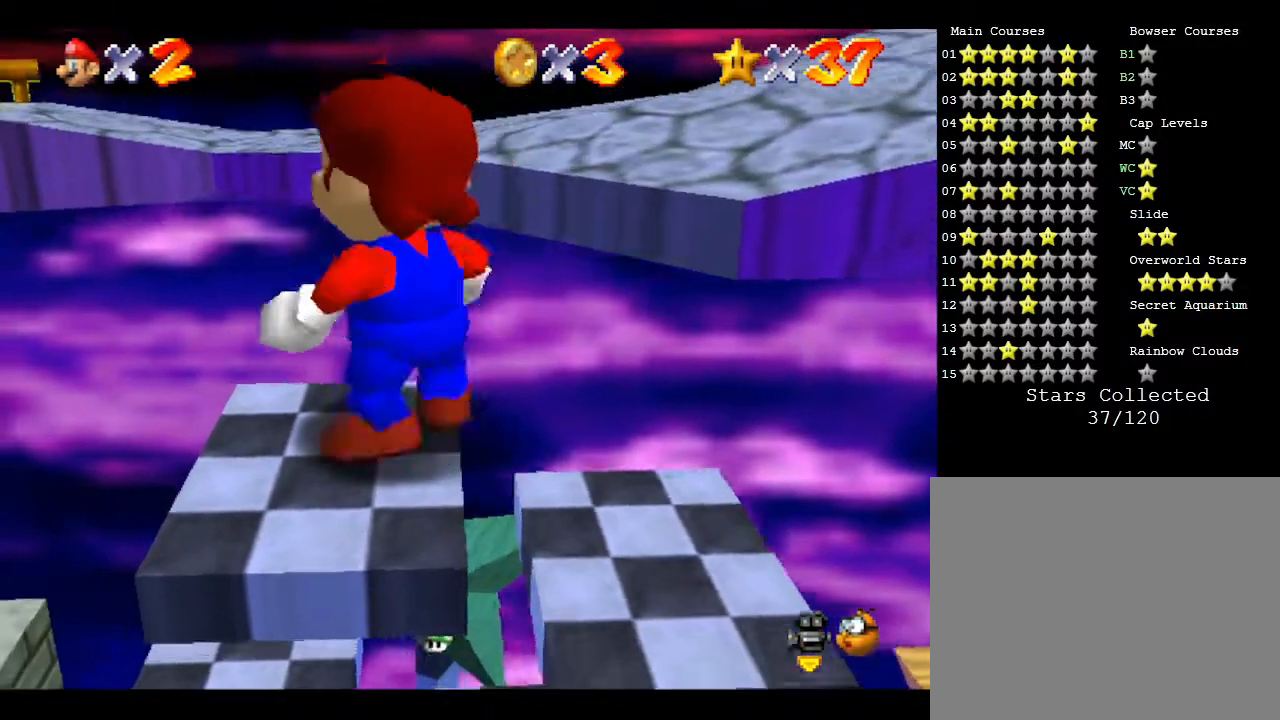
{"buttons": [], "left_stick": "right", "events": [[17, "A", "down"], [50, "left_stick", "right"], [367, "A", "up"]]}
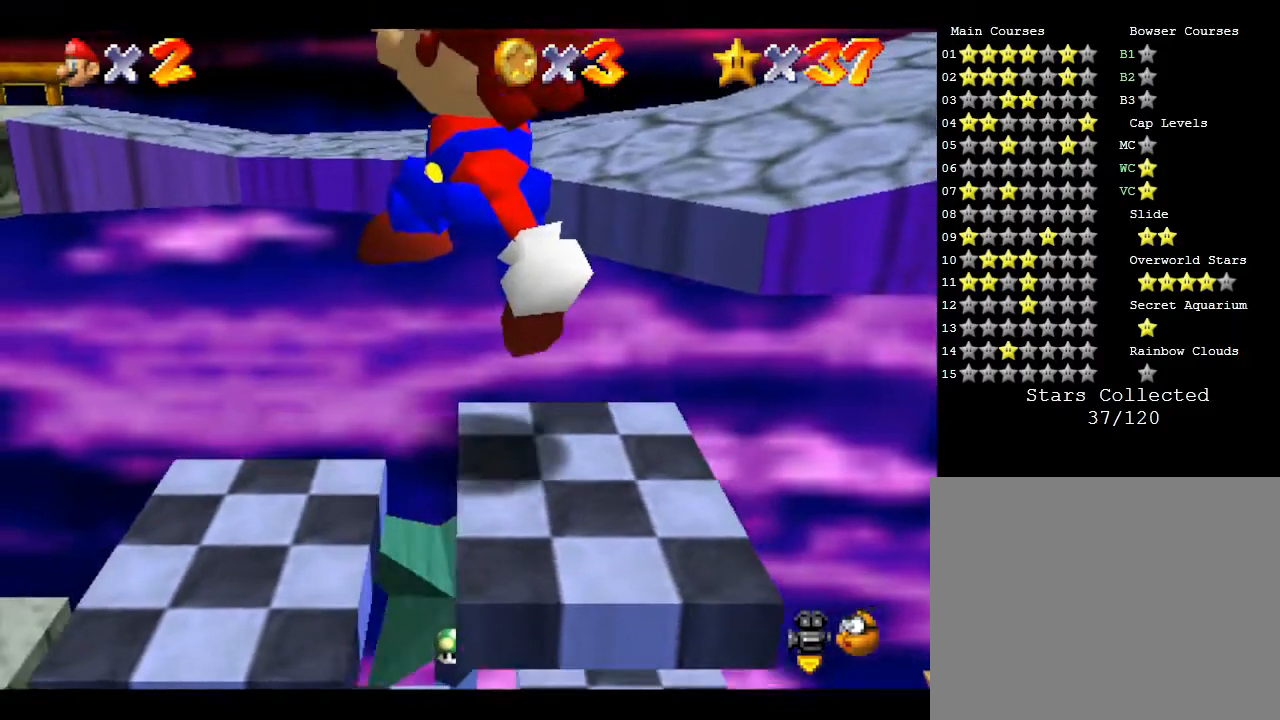
{"buttons": ["A"], "left_stick": "right", "events": [[33, "left_stick", "center"], [300, "A", "down"], [300, "left_stick", "right"]]}
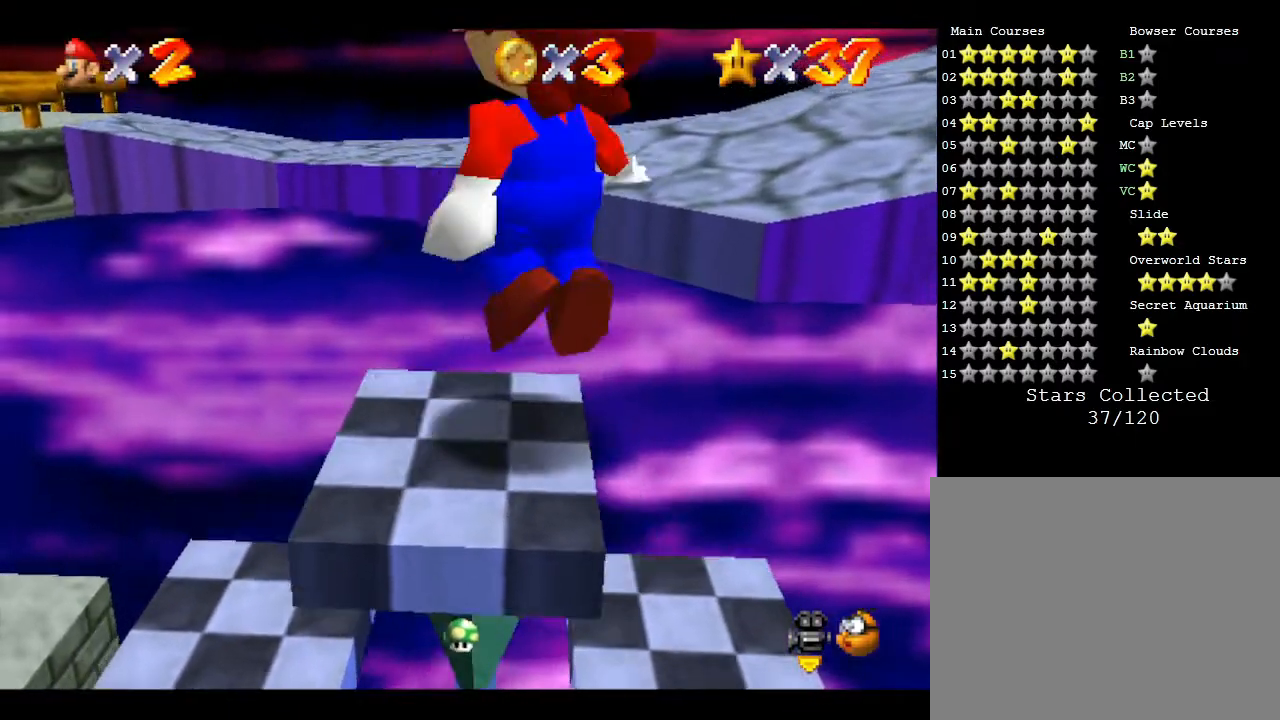
{"buttons": [], "left_stick": "up-right", "events": [[250, "left_stick", "up-right"], [400, "A", "up"]]}